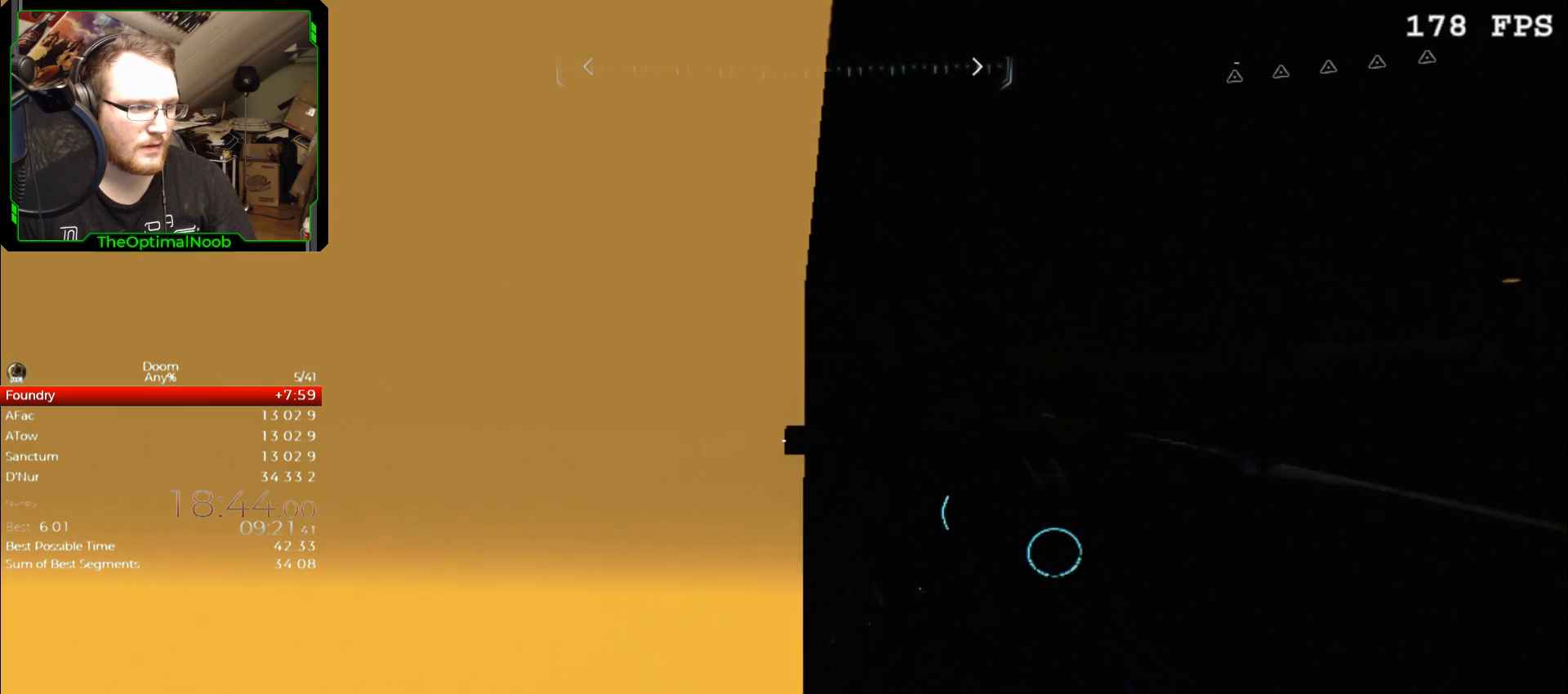
Gameplay with keyboard and mouse; each line is a JSON object with the keys and mouse buttons held at the frame after it. "events" lists presses ("down") and releases ("up") of "0", "1", "2", "3", "4", "5", "6", "7", "8", "9", "a", "c", "ctrl", "d", "down", "e", "escape", "f", "g", "left", "q", "r", "return", "right", "s", "shift", "space", "t", "tab", "up", "w", "x", "z", "mouse_left", "mouse_wheel" and "mouse_right" between this image and that frame as [ms after this image, input, new state], when the widget could be followed in between. "mouse_left", "mouse_wheel", "mouse_right" = the "left", "wheel", "right" buttons of the "mouse" list. No other keys are recorded. "wheel" means that the mouse wheel is clicked or scrolled. Mouse movement is not recorded.
{"keys": ["shift", "w"], "mouse": [], "events": [[233, "w", "up"], [500, "w", "down"]]}
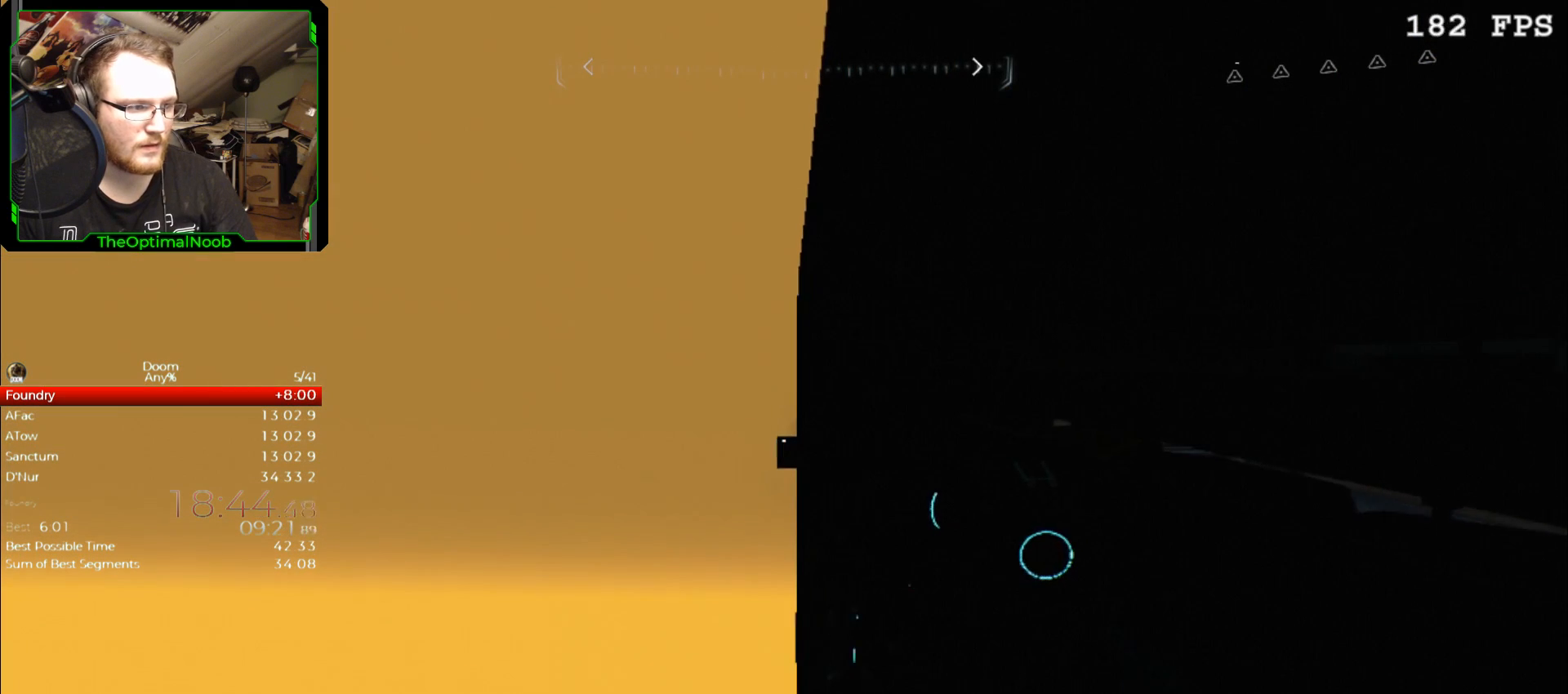
{"keys": ["shift", "w"], "mouse": [], "events": []}
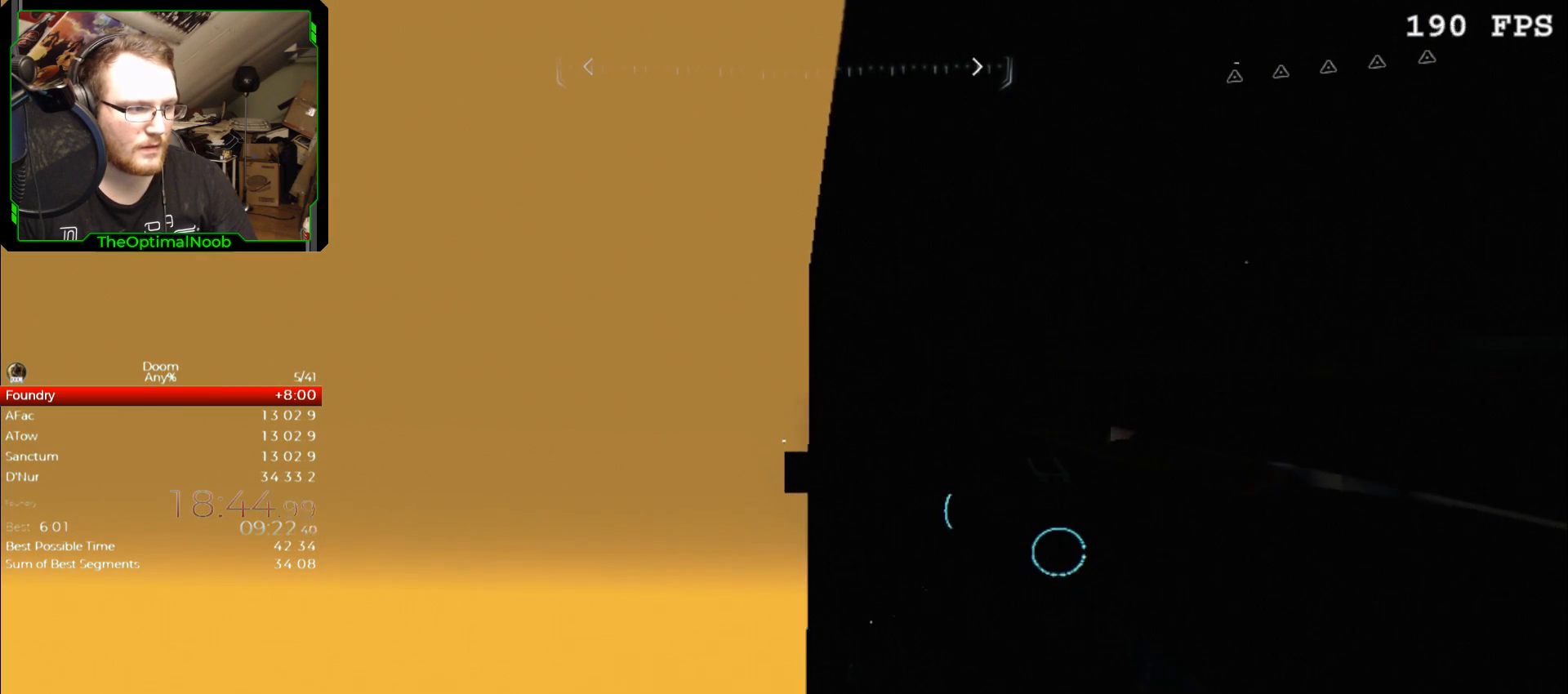
{"keys": ["shift"], "mouse": [], "events": [[333, "w", "up"]]}
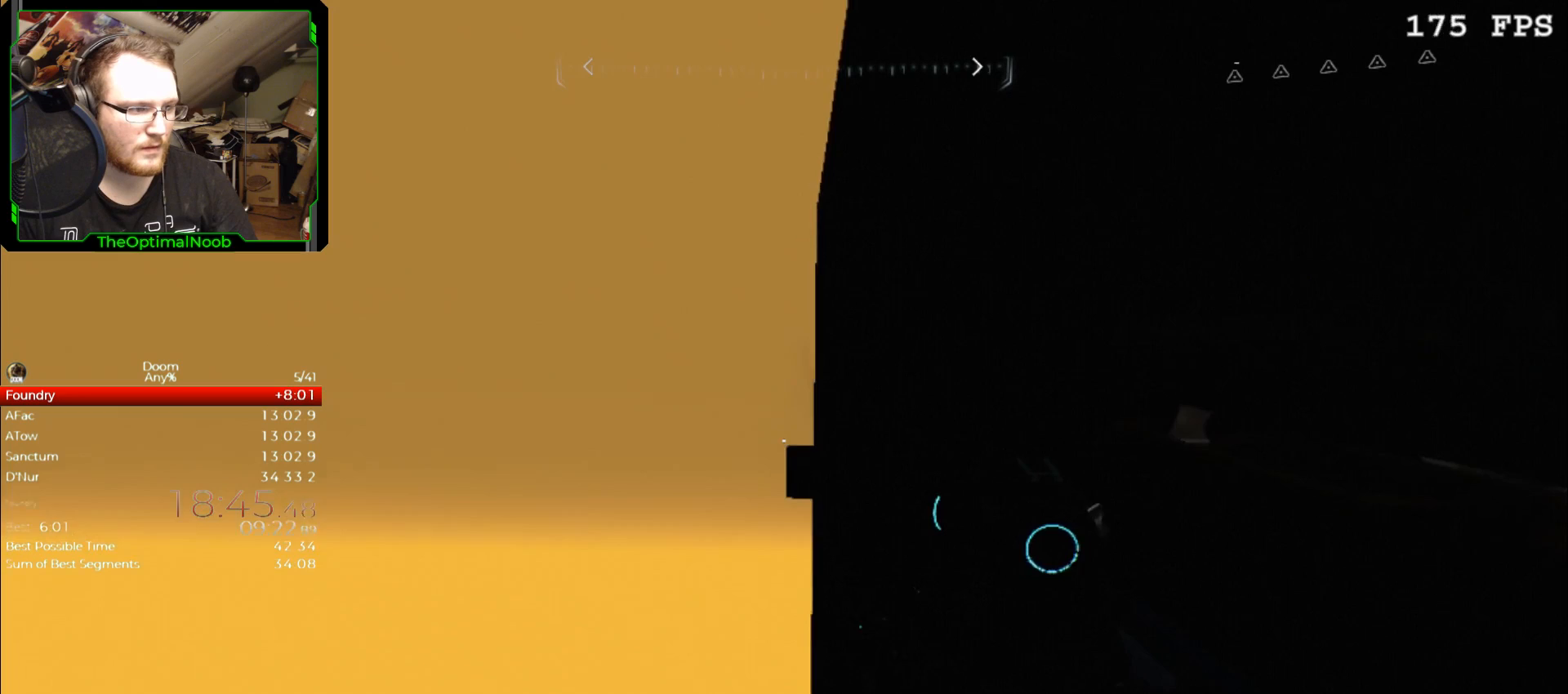
{"keys": ["shift", "w"], "mouse": [], "events": [[33, "w", "down"]]}
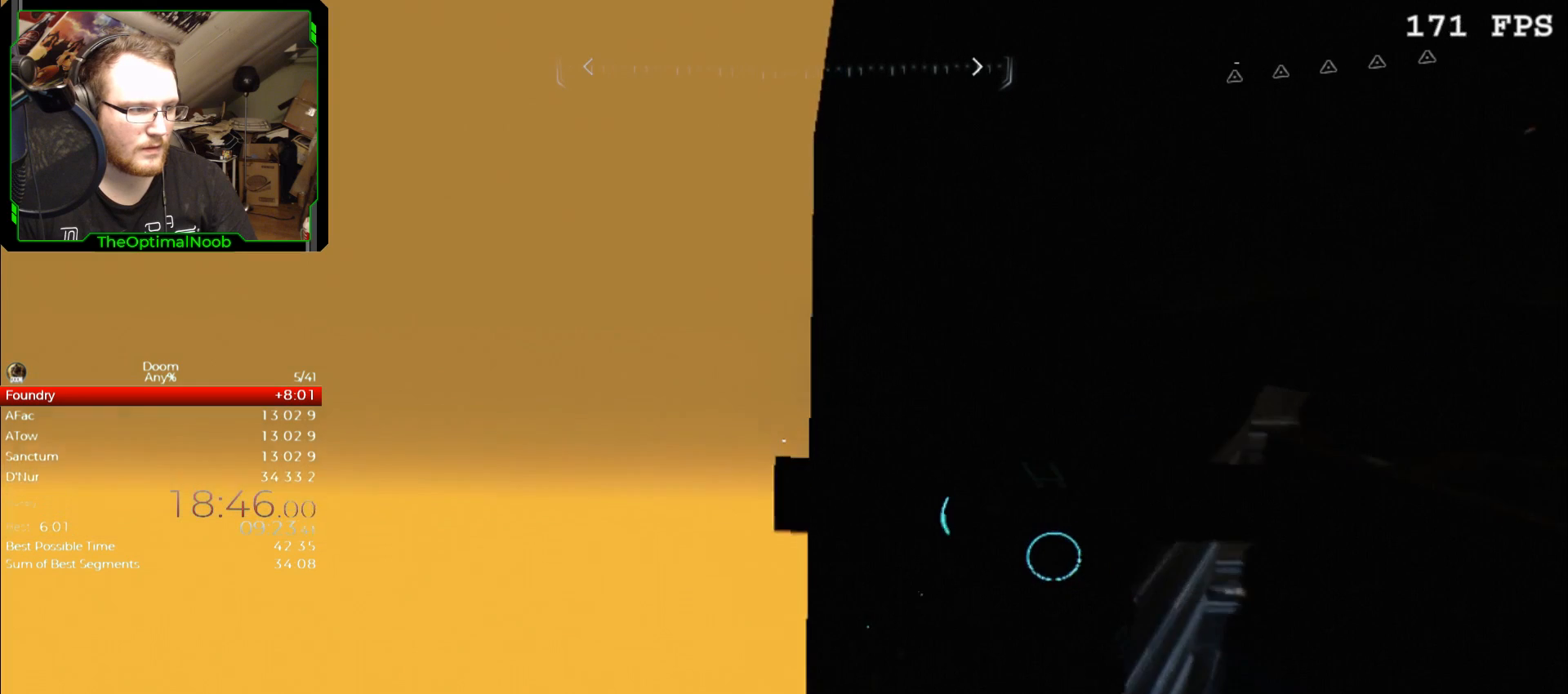
{"keys": ["shift", "w"], "mouse": [], "events": [[200, "w", "up"], [333, "w", "down"]]}
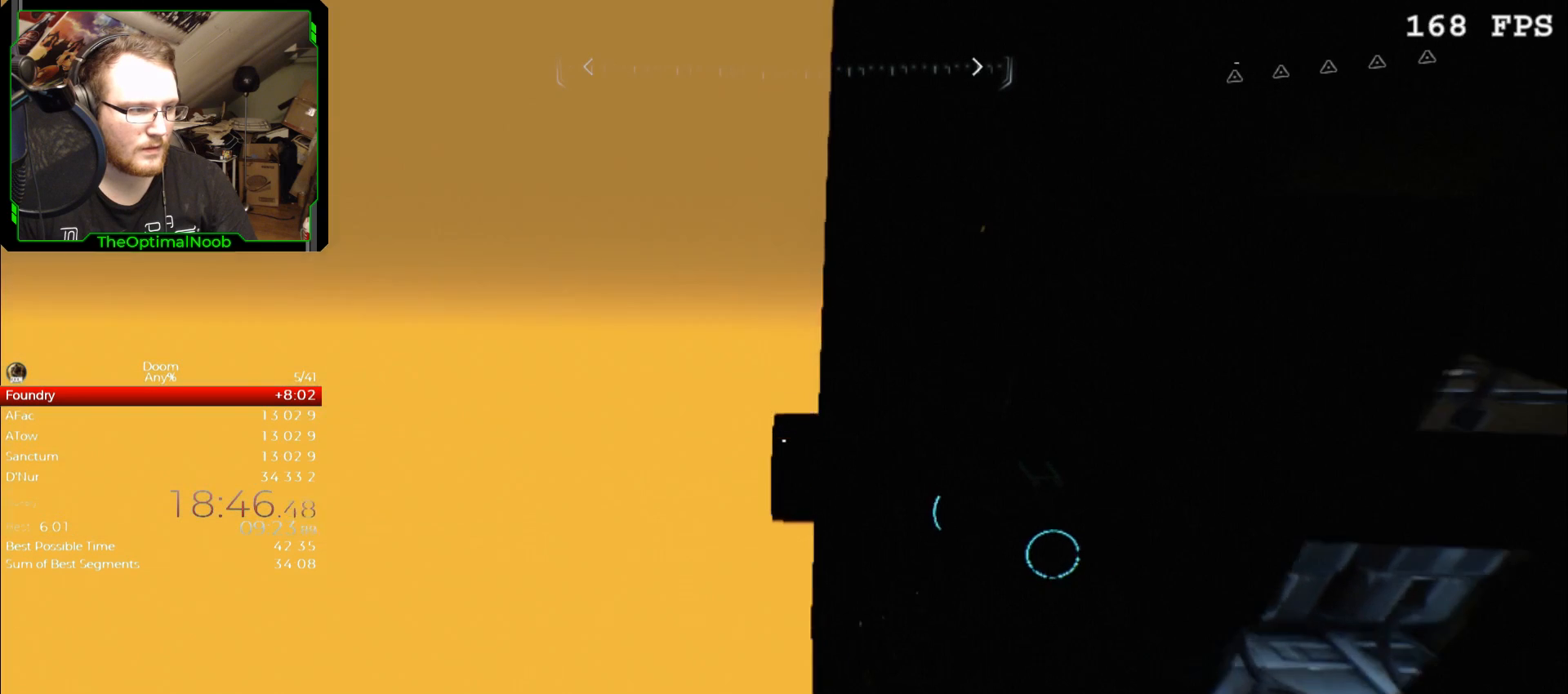
{"keys": ["shift", "w"], "mouse": [], "events": [[100, "w", "up"], [300, "w", "down"]]}
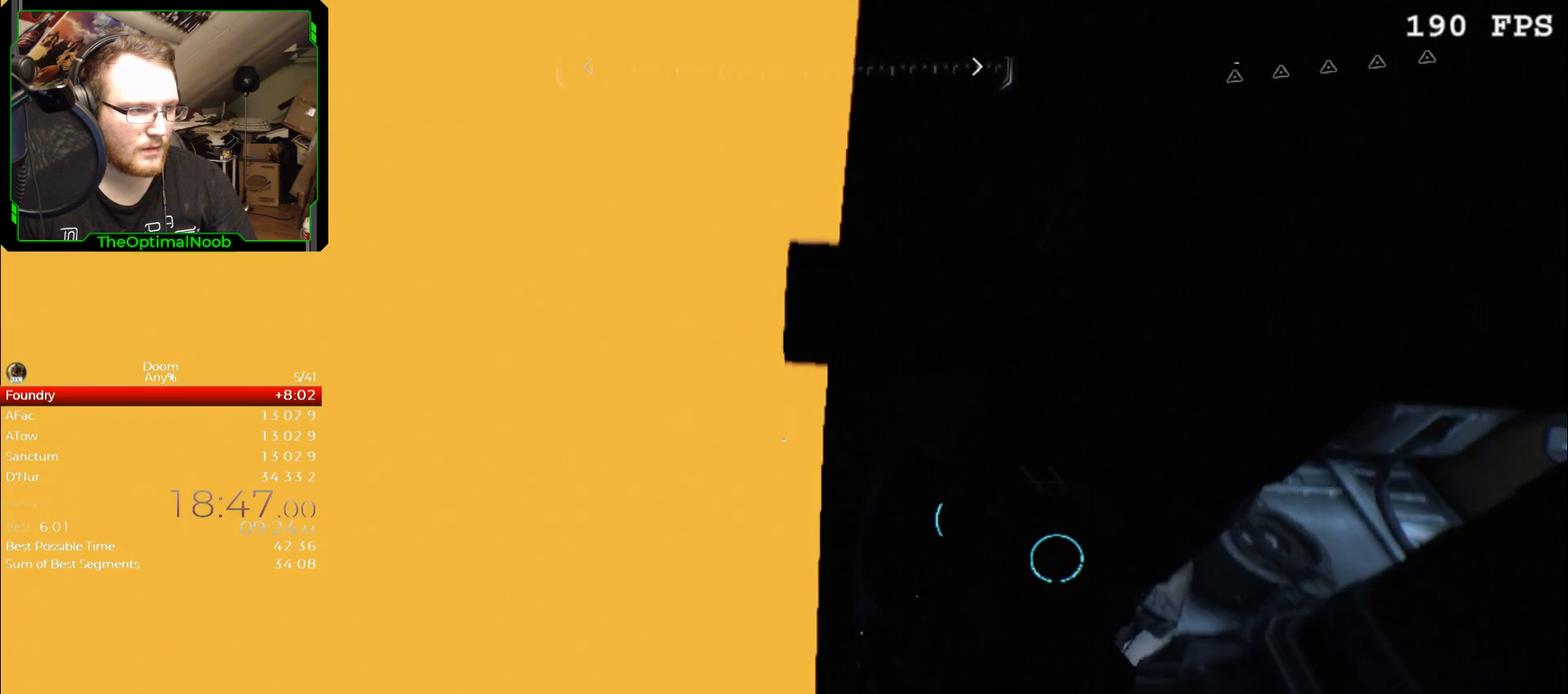
{"keys": ["shift"], "mouse": [], "events": [[33, "w", "up"]]}
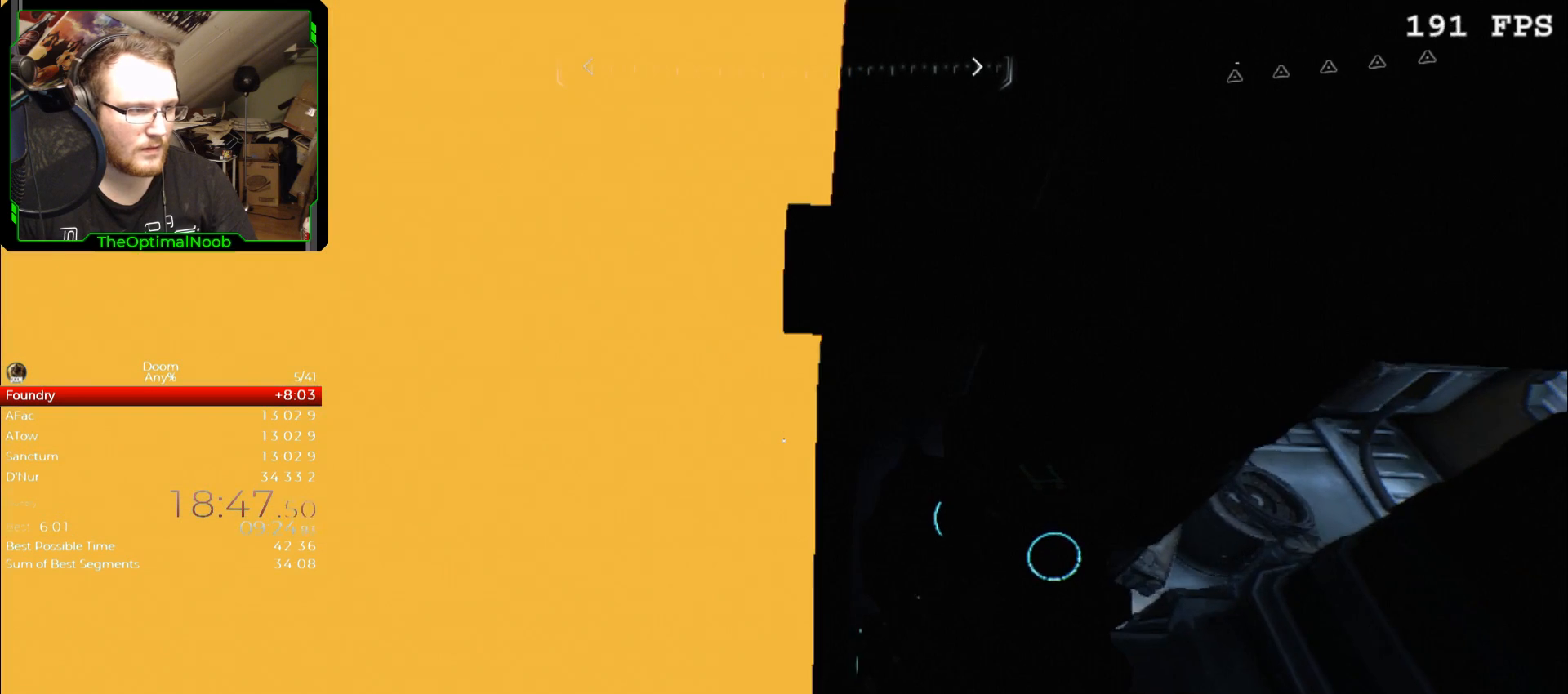
{"keys": ["shift"], "mouse": [], "events": [[233, "w", "down"], [300, "w", "up"]]}
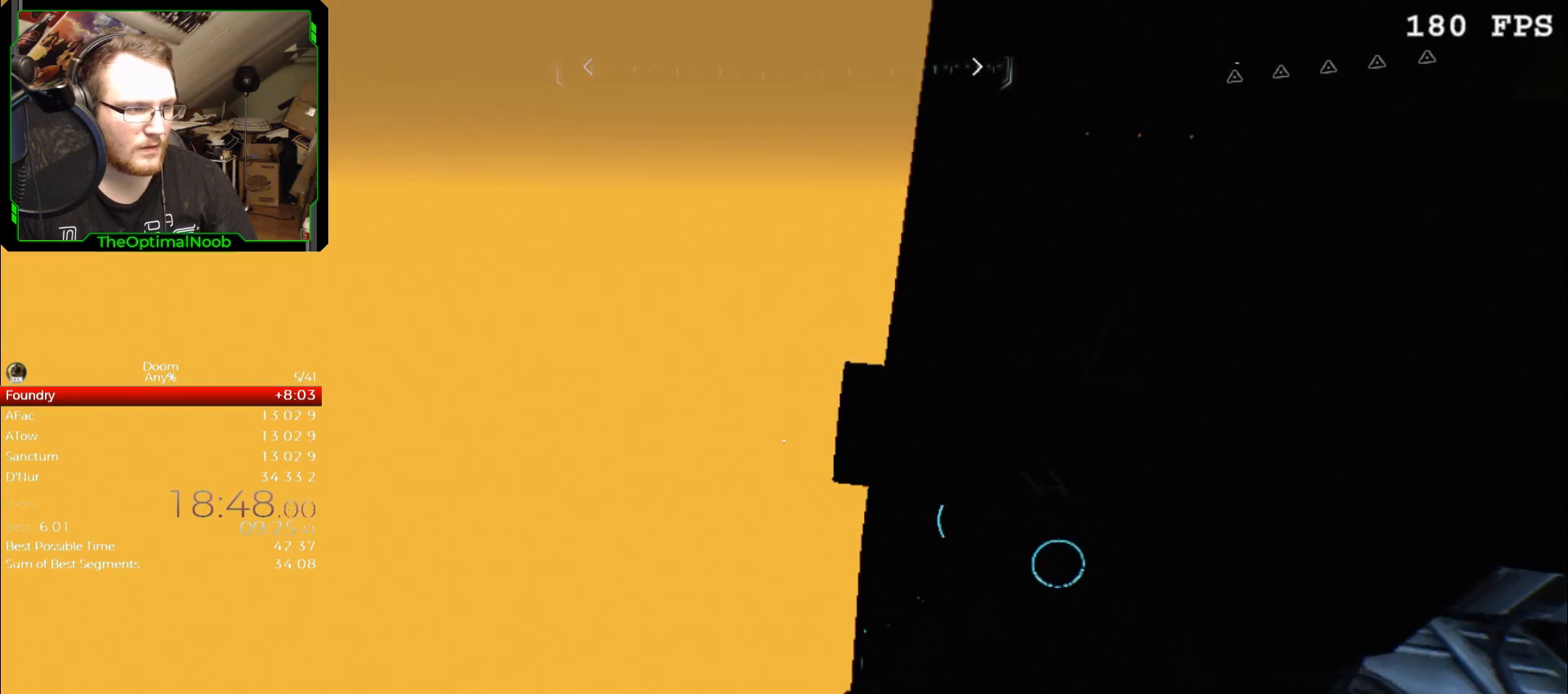
{"keys": ["shift"], "mouse": [], "events": [[33, "w", "down"], [100, "w", "up"], [400, "w", "down"], [500, "w", "up"]]}
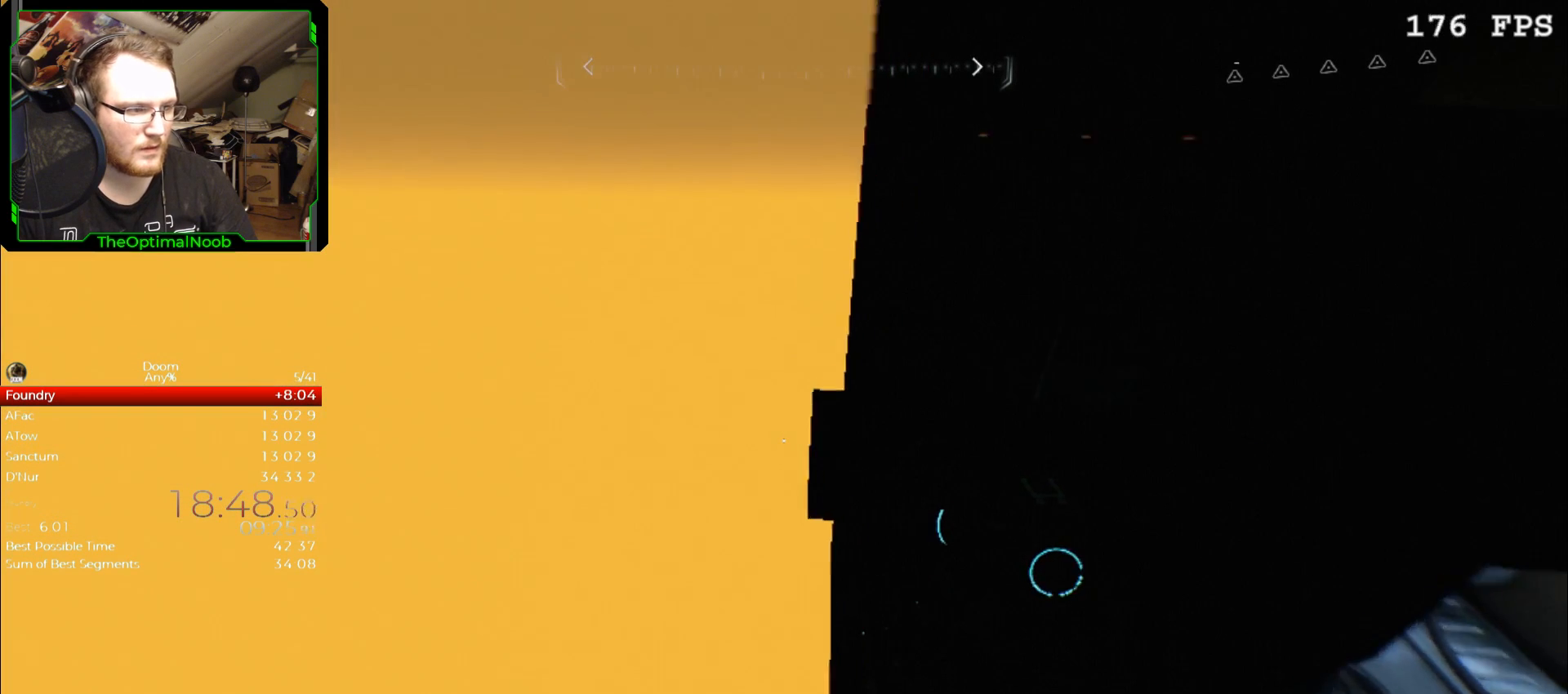
{"keys": ["shift"], "mouse": [], "events": [[233, "w", "down"], [400, "w", "up"]]}
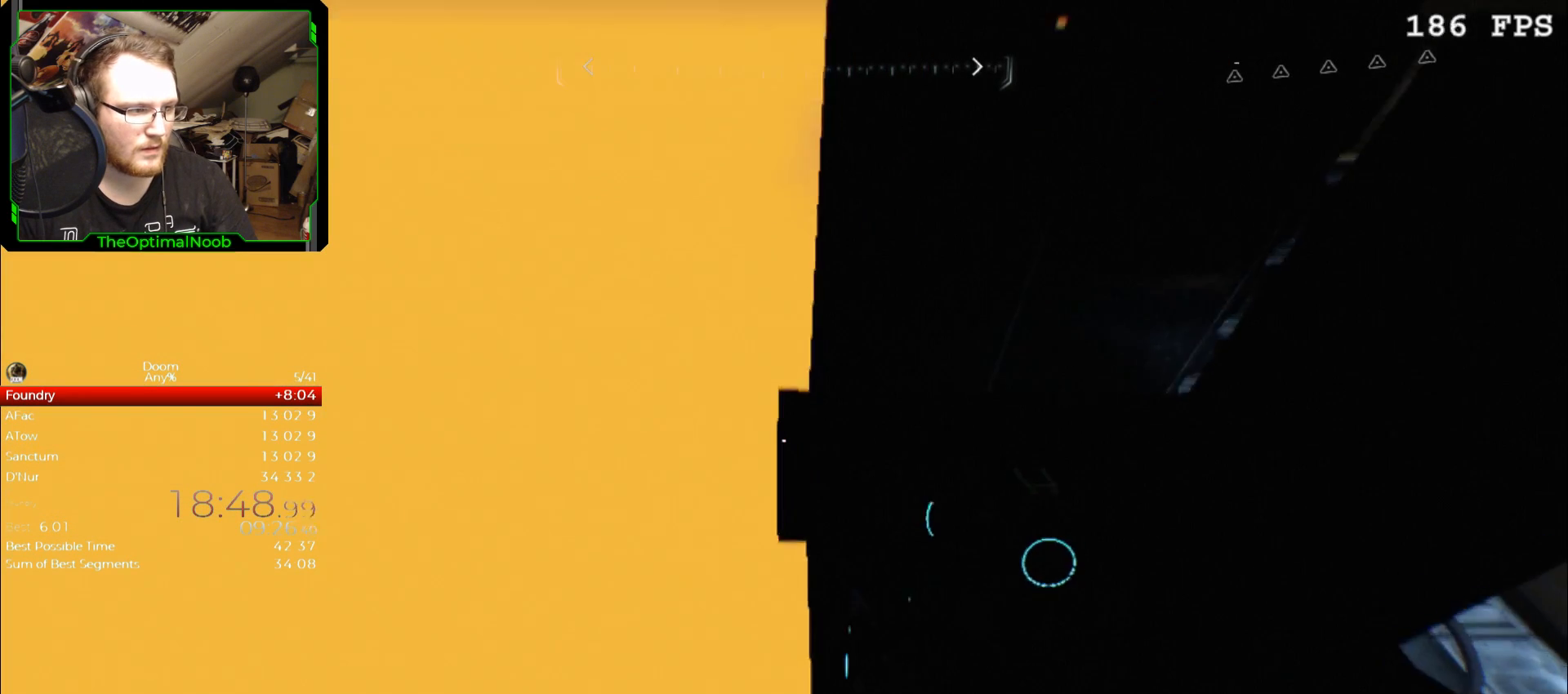
{"keys": ["shift"], "mouse": [], "events": [[100, "w", "down"], [333, "w", "up"]]}
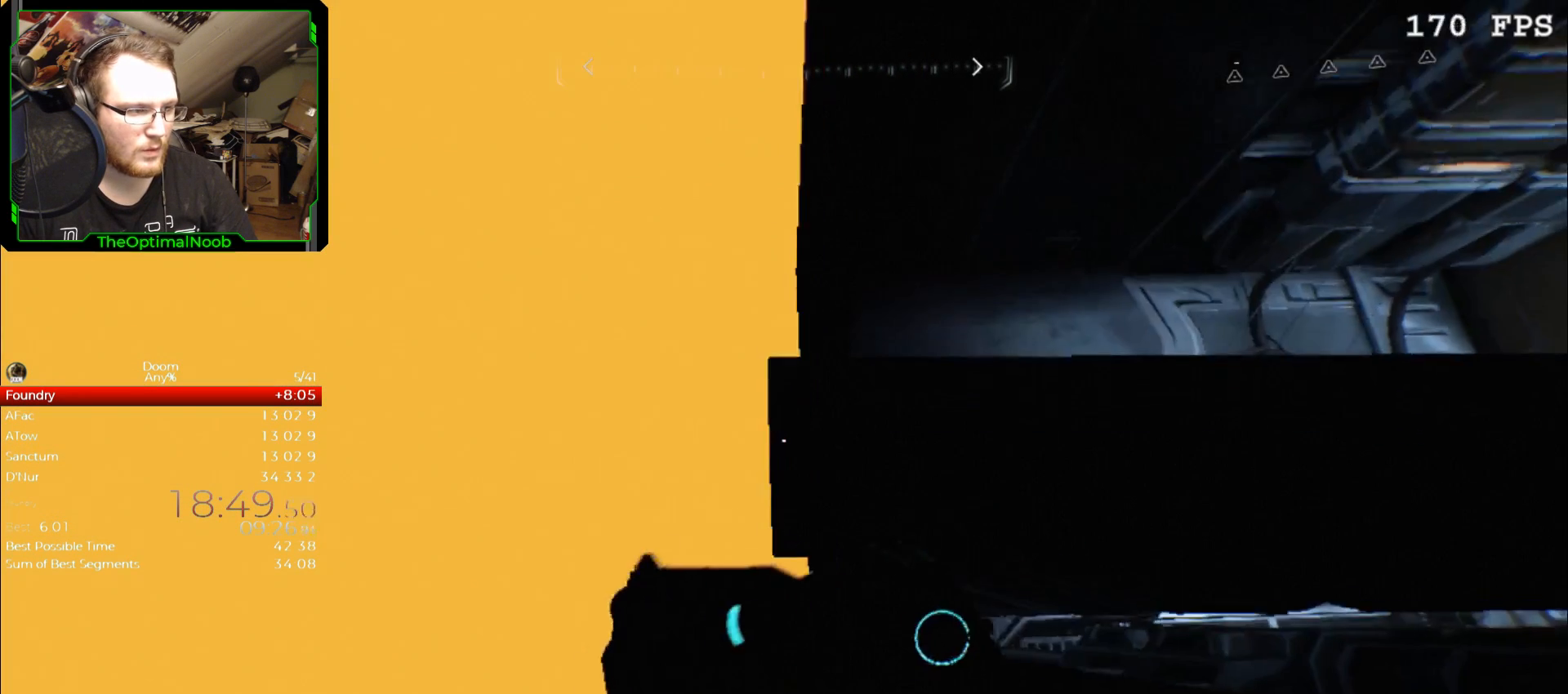
{"keys": ["shift", "w"], "mouse": [], "events": [[200, "w", "down"], [267, "w", "up"], [500, "w", "down"]]}
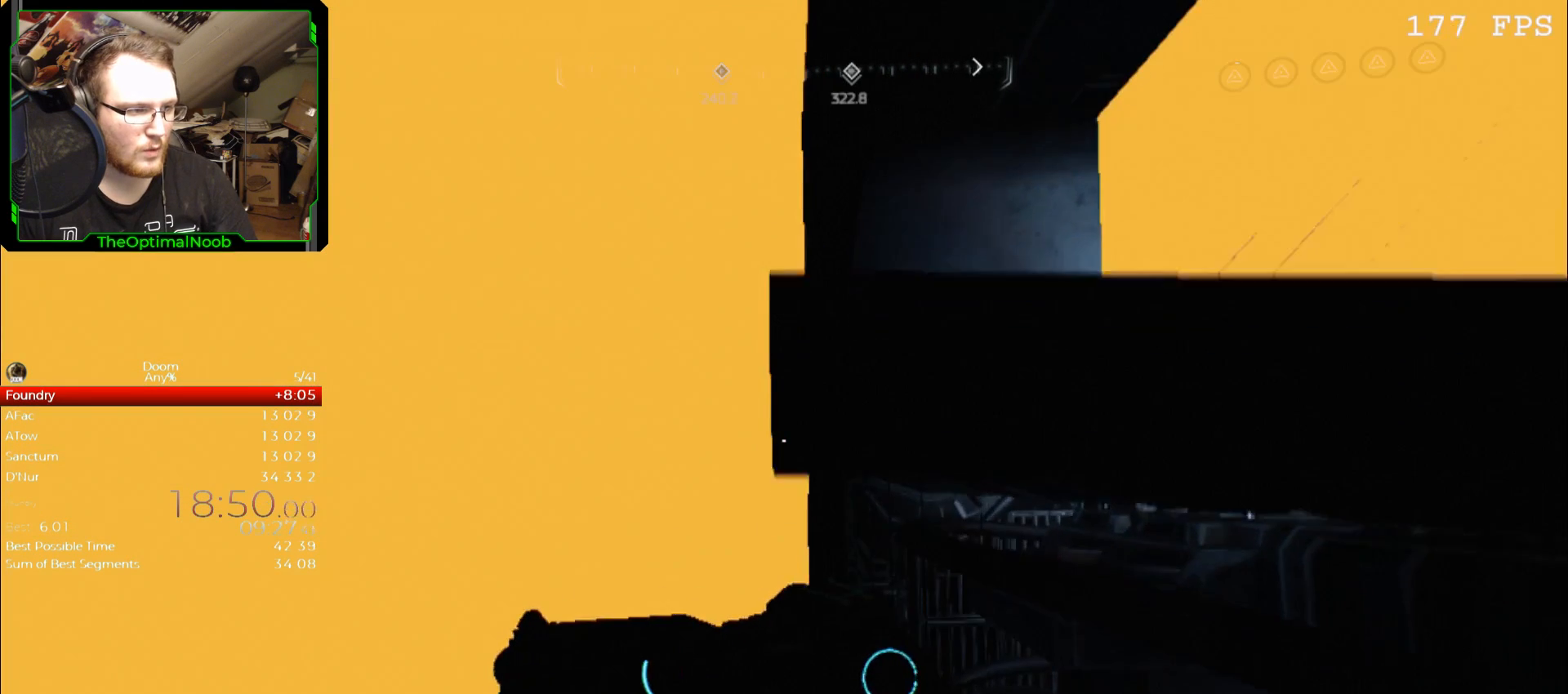
{"keys": ["shift"], "mouse": [], "events": [[67, "w", "up"], [267, "w", "down"], [300, "w", "up"]]}
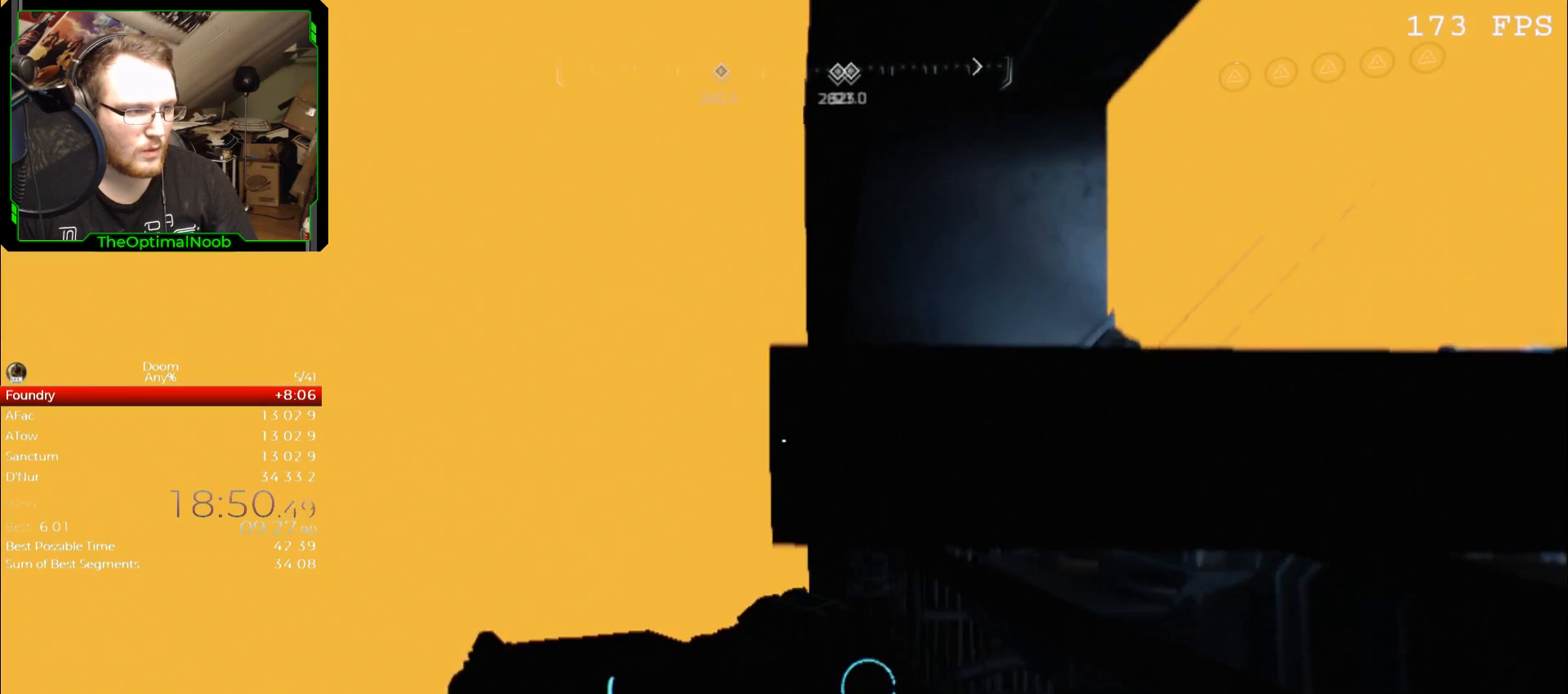
{"keys": ["shift"], "mouse": [], "events": [[300, "a", "down"], [333, "a", "up"]]}
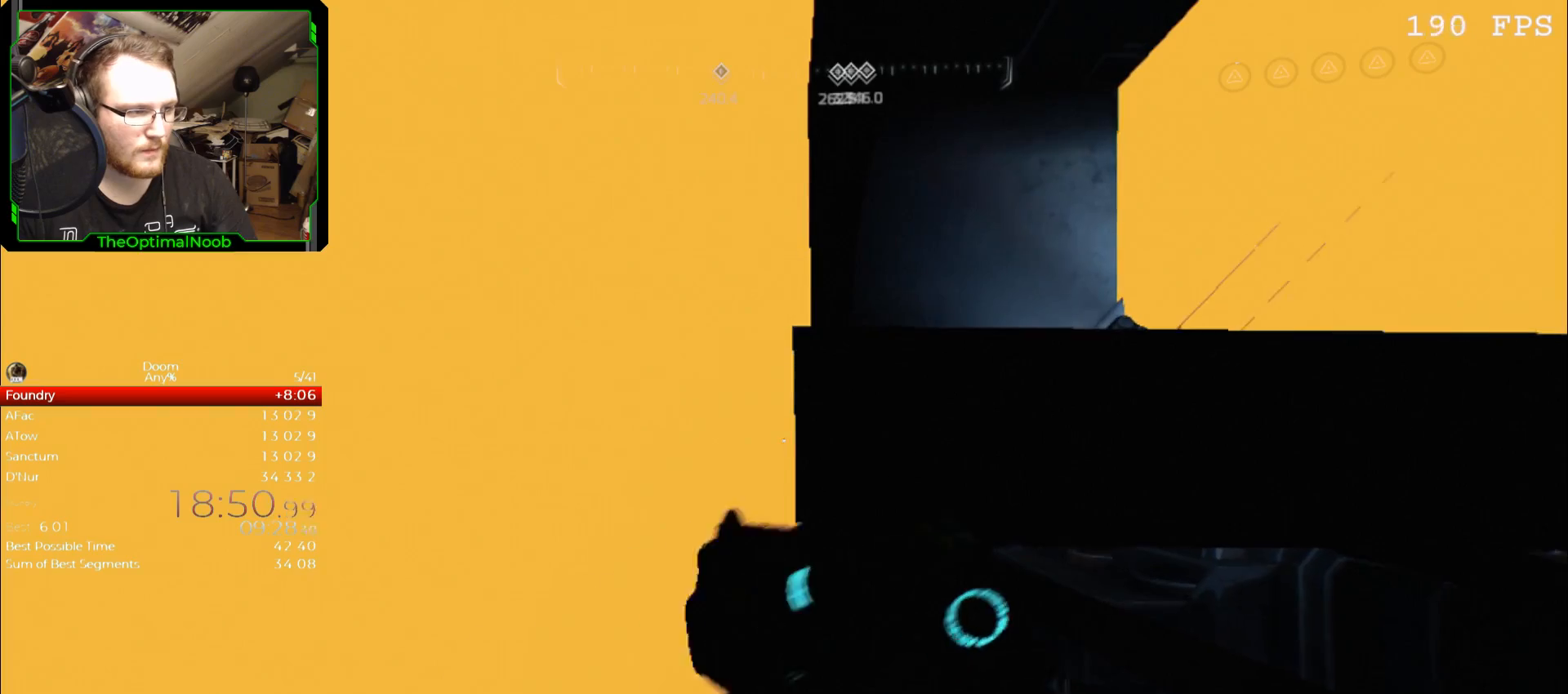
{"keys": ["shift"], "mouse": [], "events": [[200, "d", "down"], [300, "d", "up"]]}
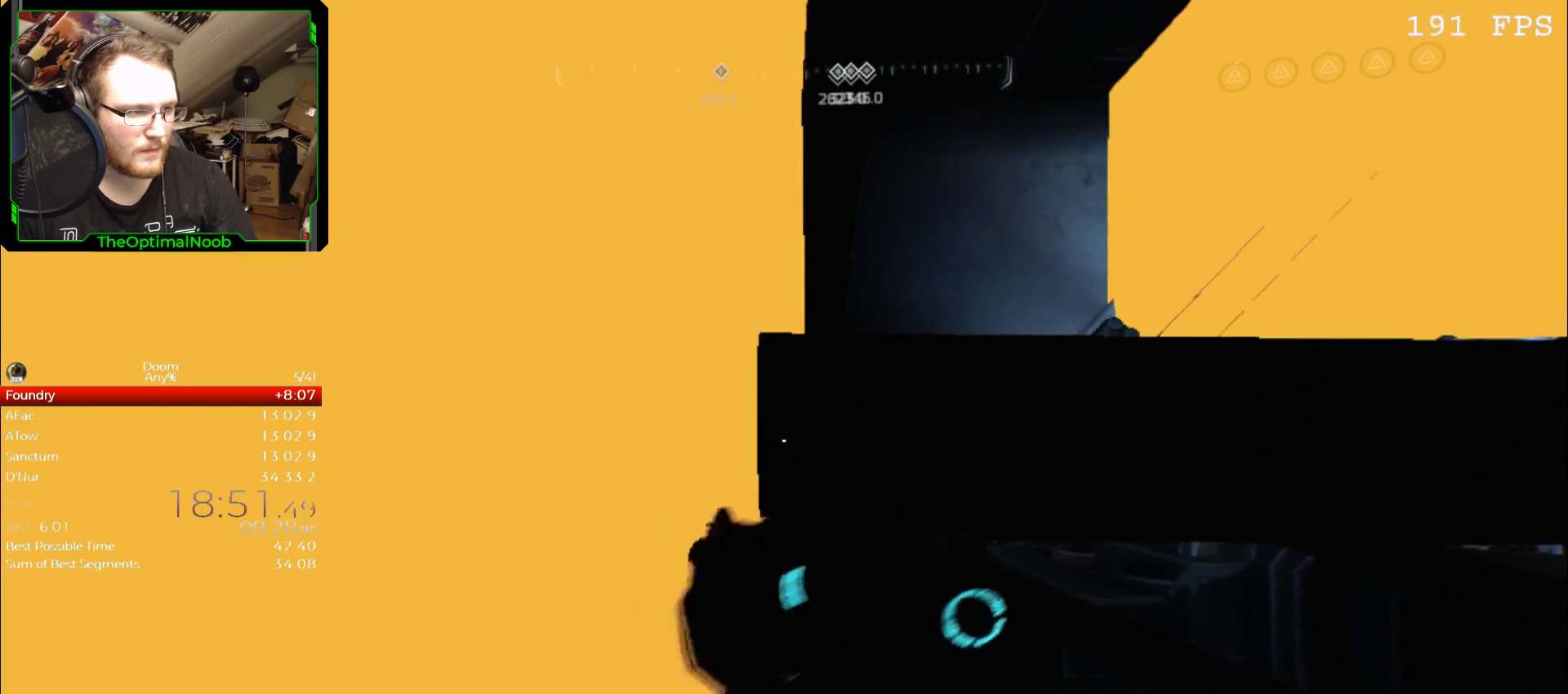
{"keys": ["shift"], "mouse": [], "events": [[67, "a", "down"], [133, "a", "up"]]}
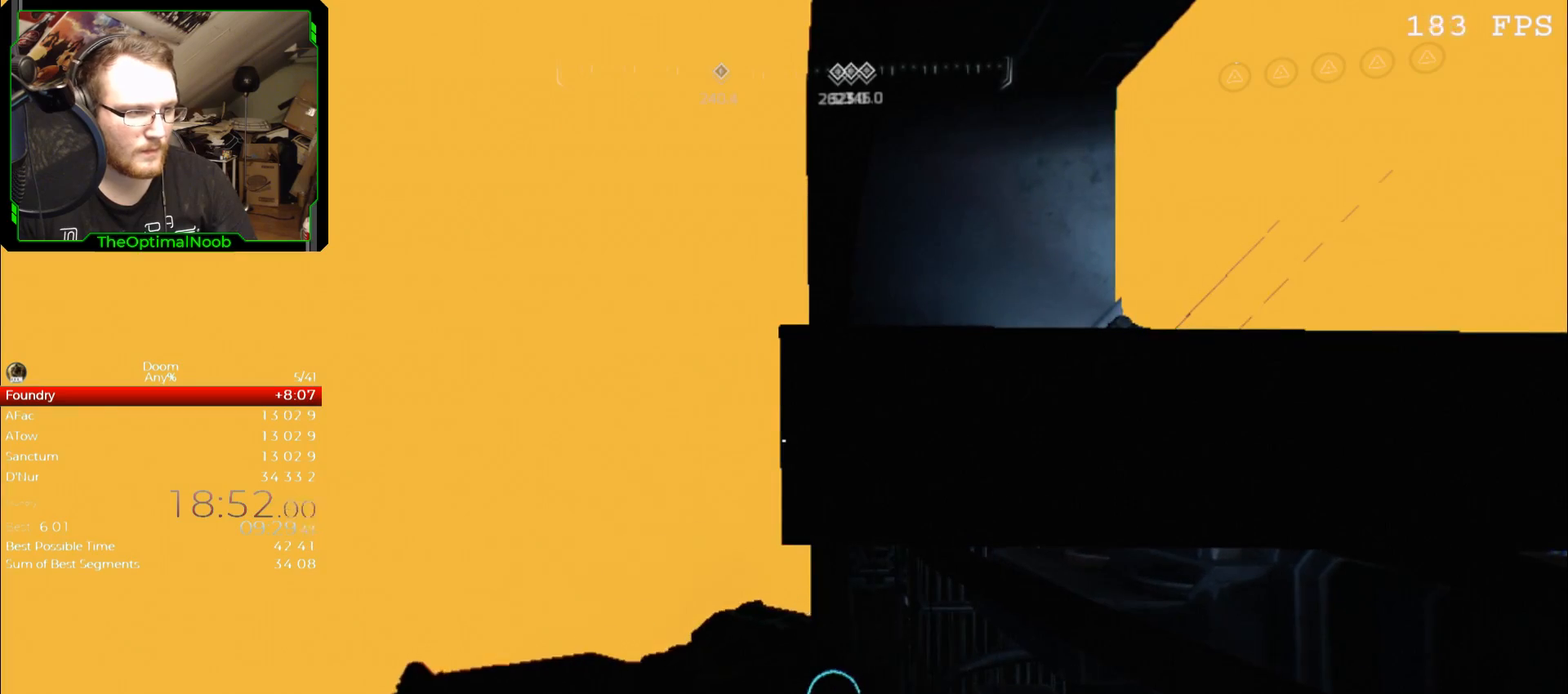
{"keys": [], "mouse": [], "events": [[133, "shift", "up"]]}
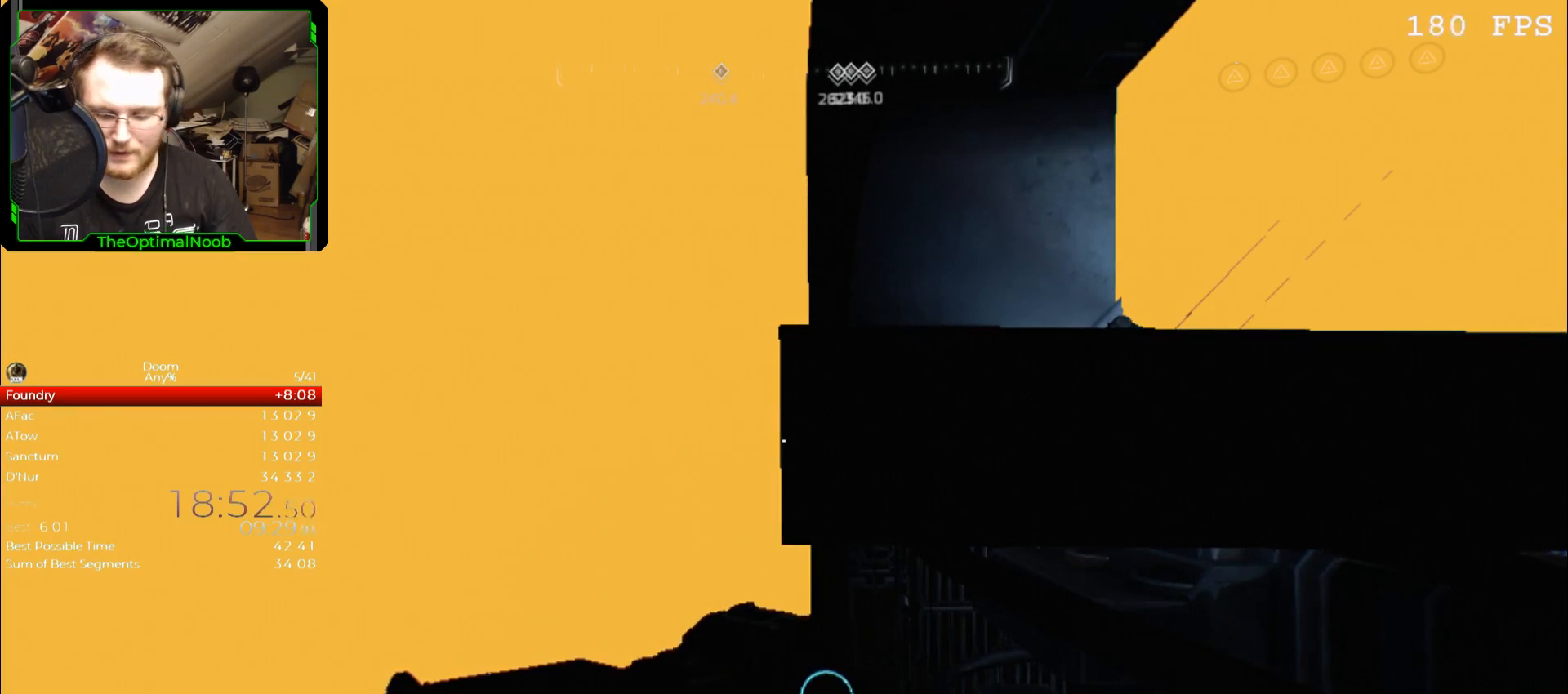
{"keys": [], "mouse": [], "events": []}
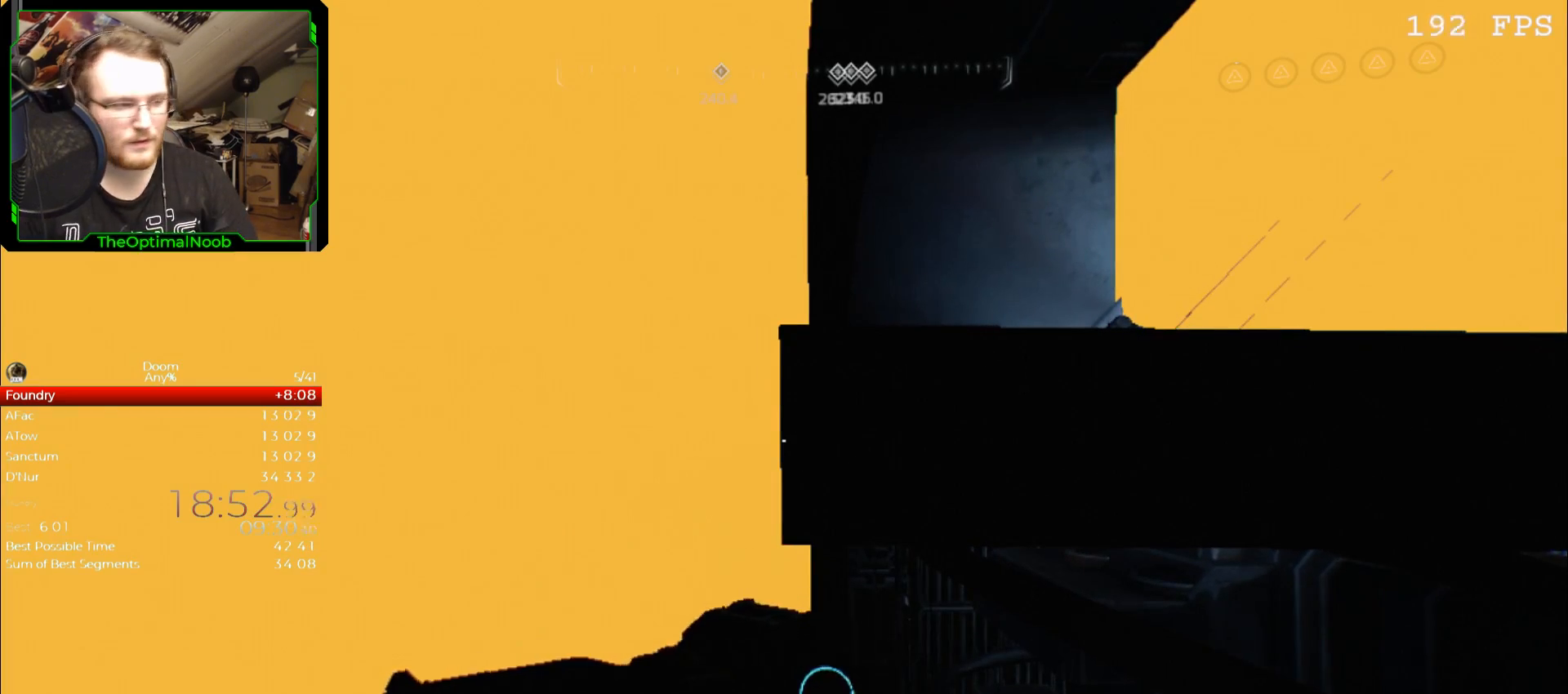
{"keys": [], "mouse": [], "events": [[133, "c", "down"], [233, "c", "up"]]}
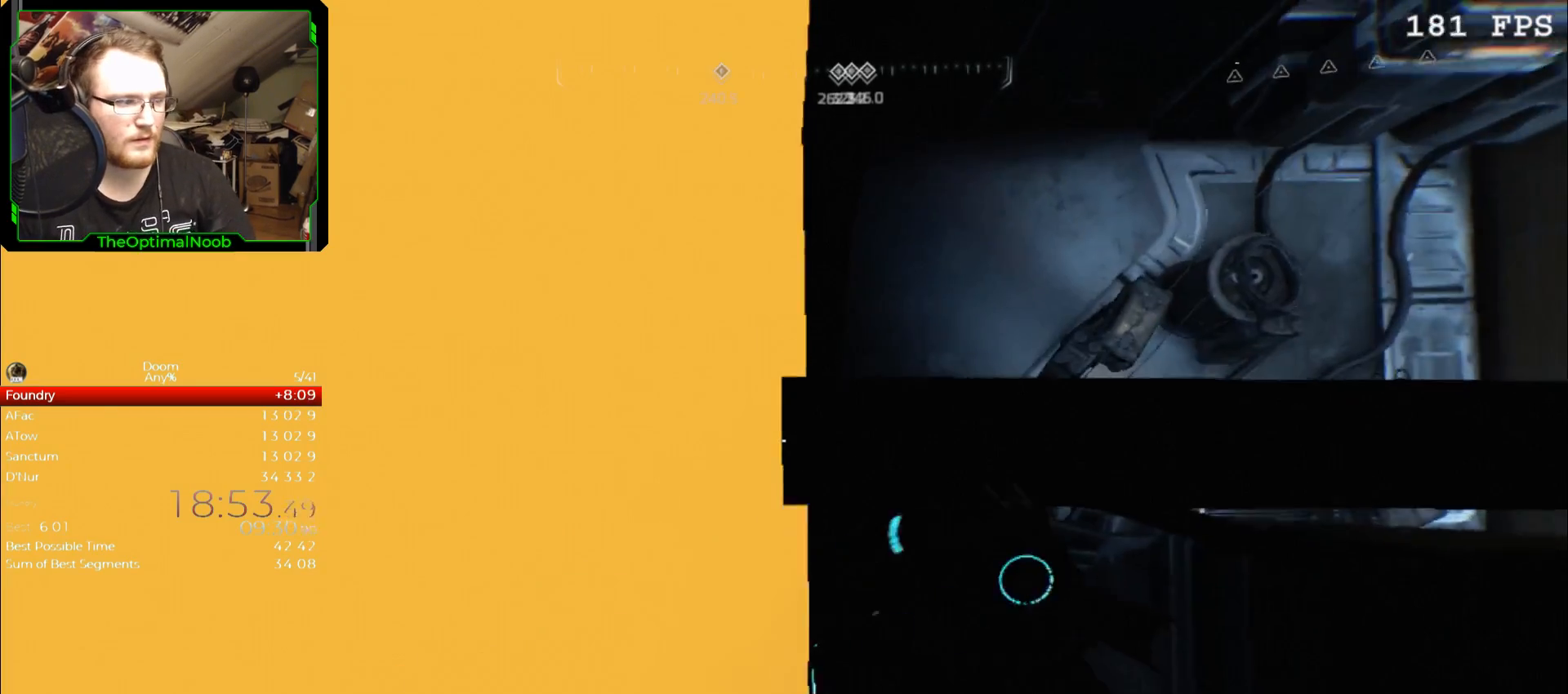
{"keys": ["w"], "mouse": [], "events": [[433, "w", "down"]]}
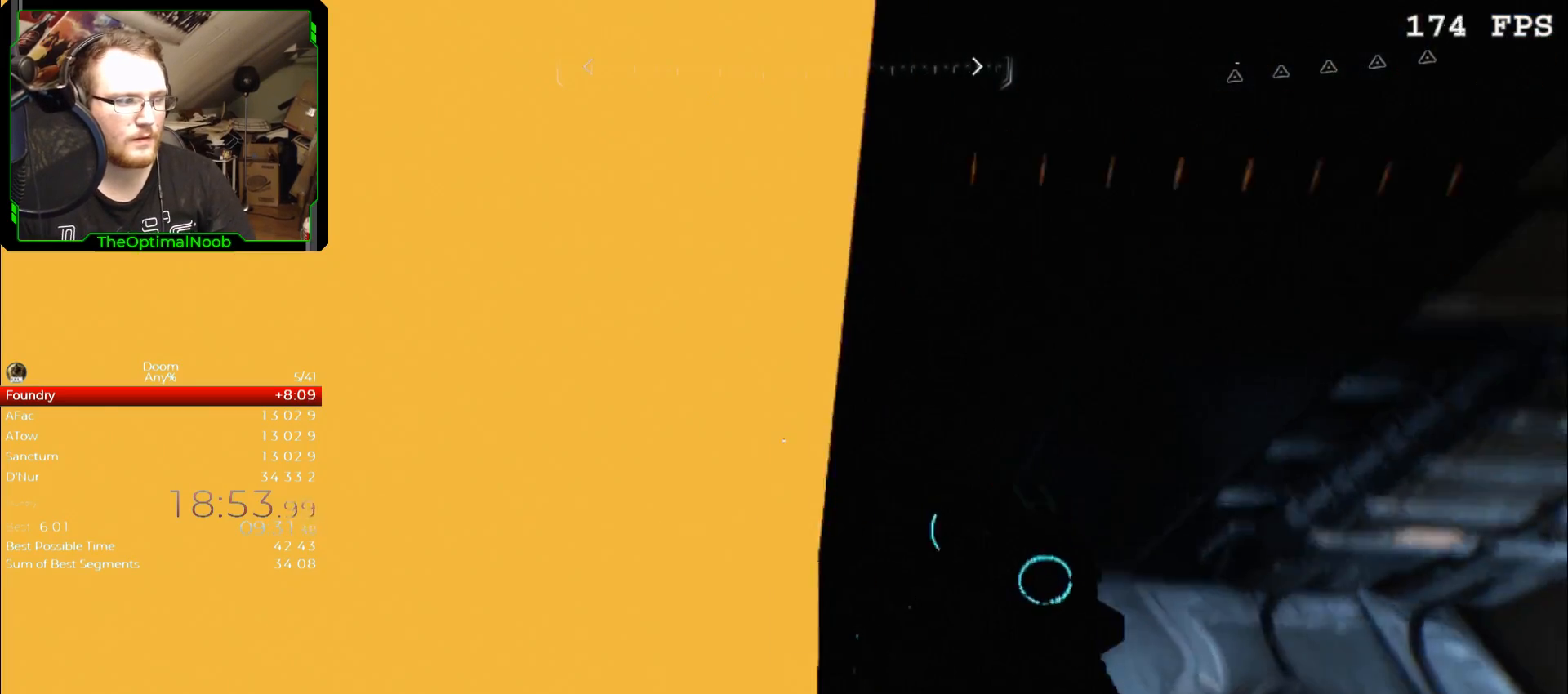
{"keys": ["w"], "mouse": [], "events": [[33, "space", "down"], [100, "space", "up"]]}
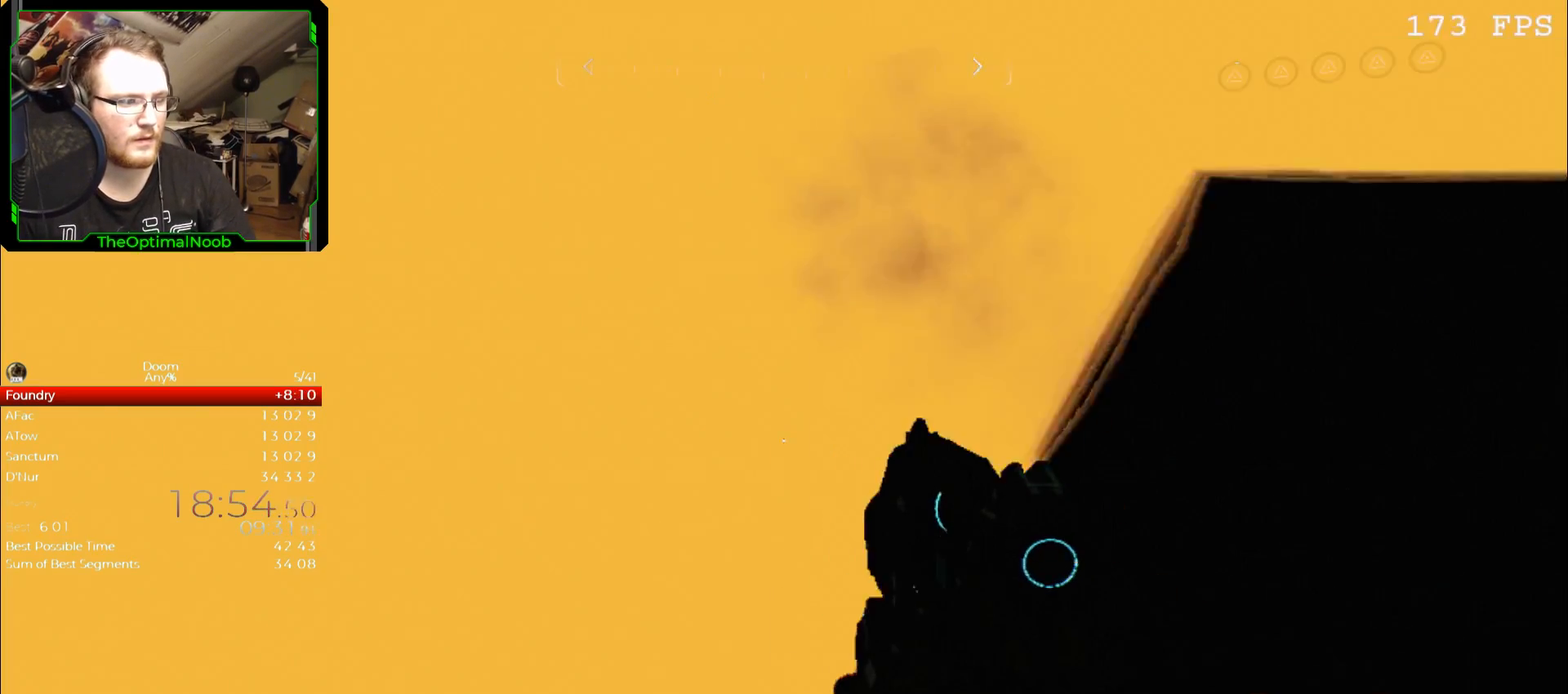
{"keys": ["d"], "mouse": [], "events": [[367, "w", "up"], [500, "d", "down"]]}
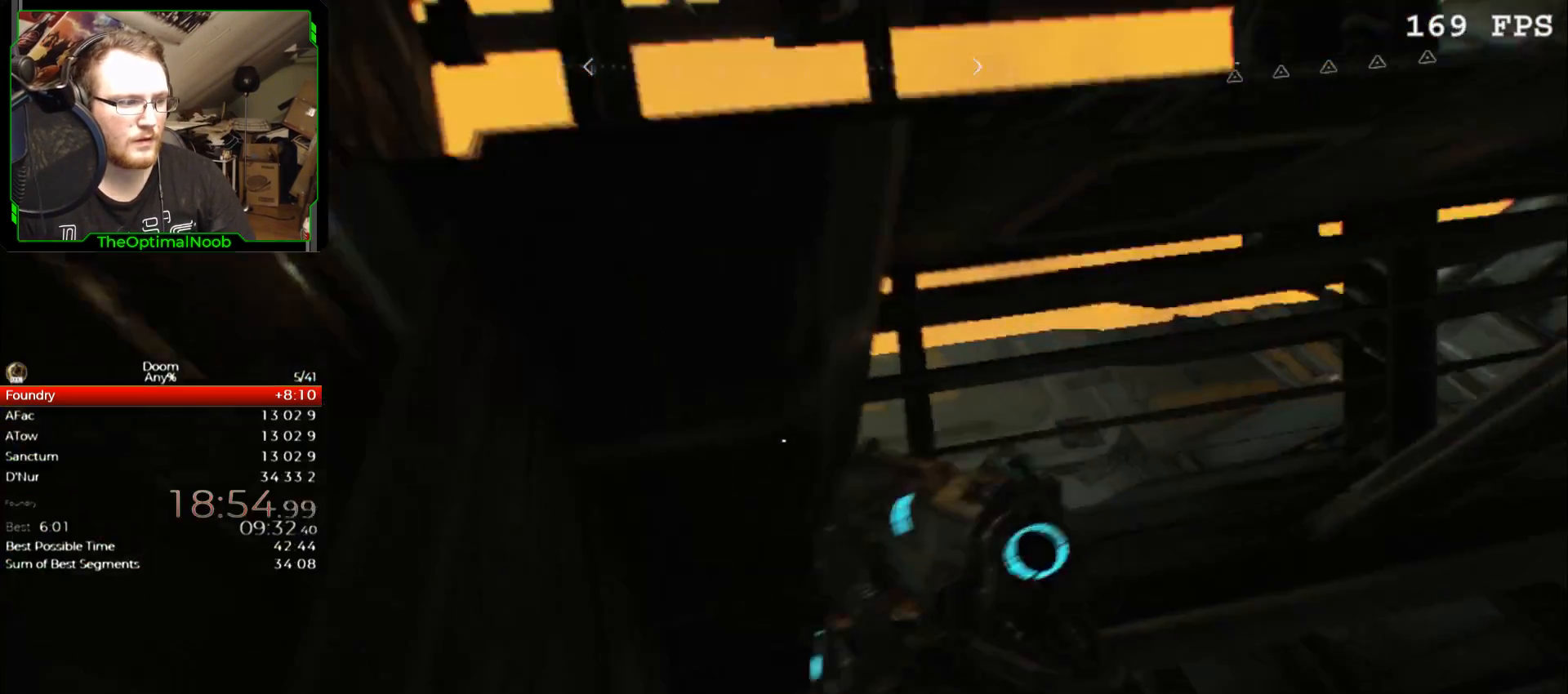
{"keys": [], "mouse": [], "events": [[333, "d", "up"]]}
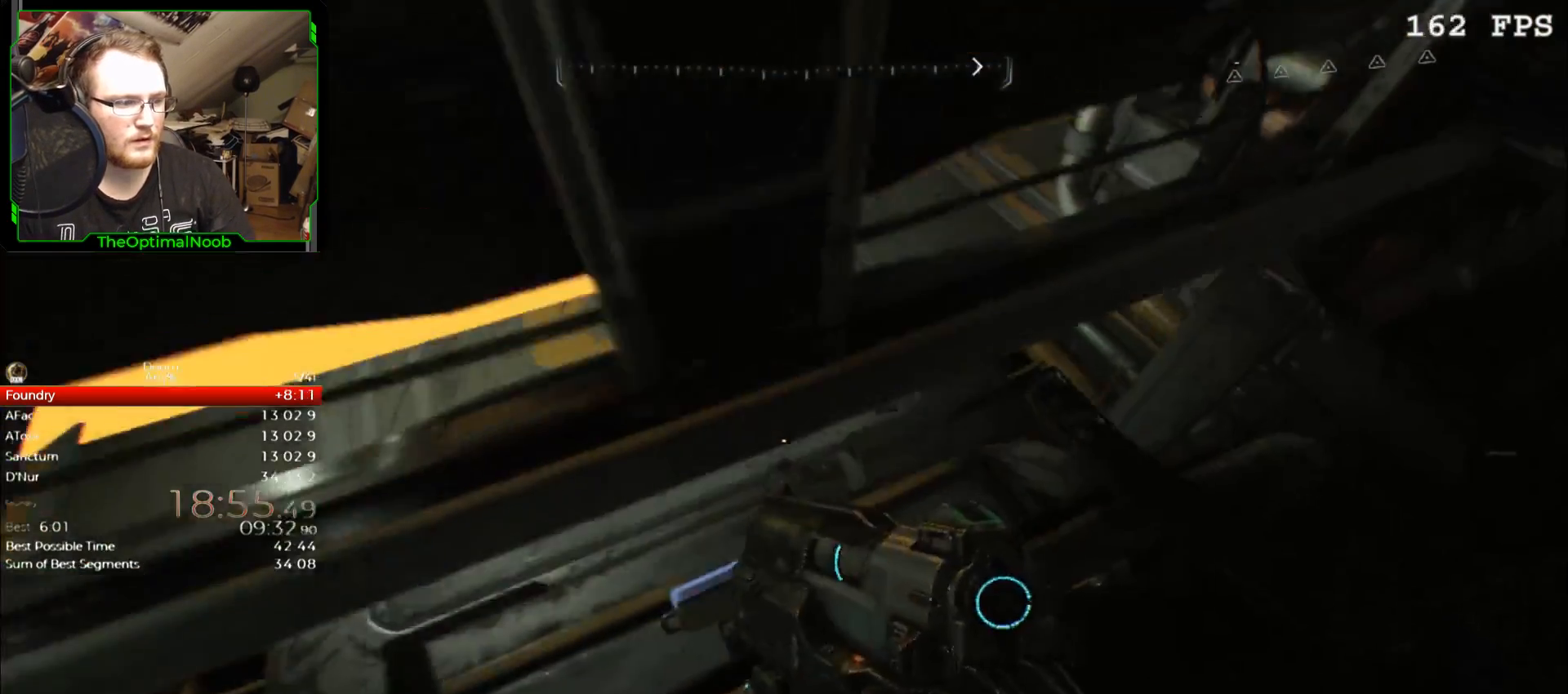
{"keys": [], "mouse": [], "events": [[67, "d", "down"], [200, "d", "up"], [200, "w", "down"], [267, "w", "up"], [400, "c", "down"], [500, "c", "up"]]}
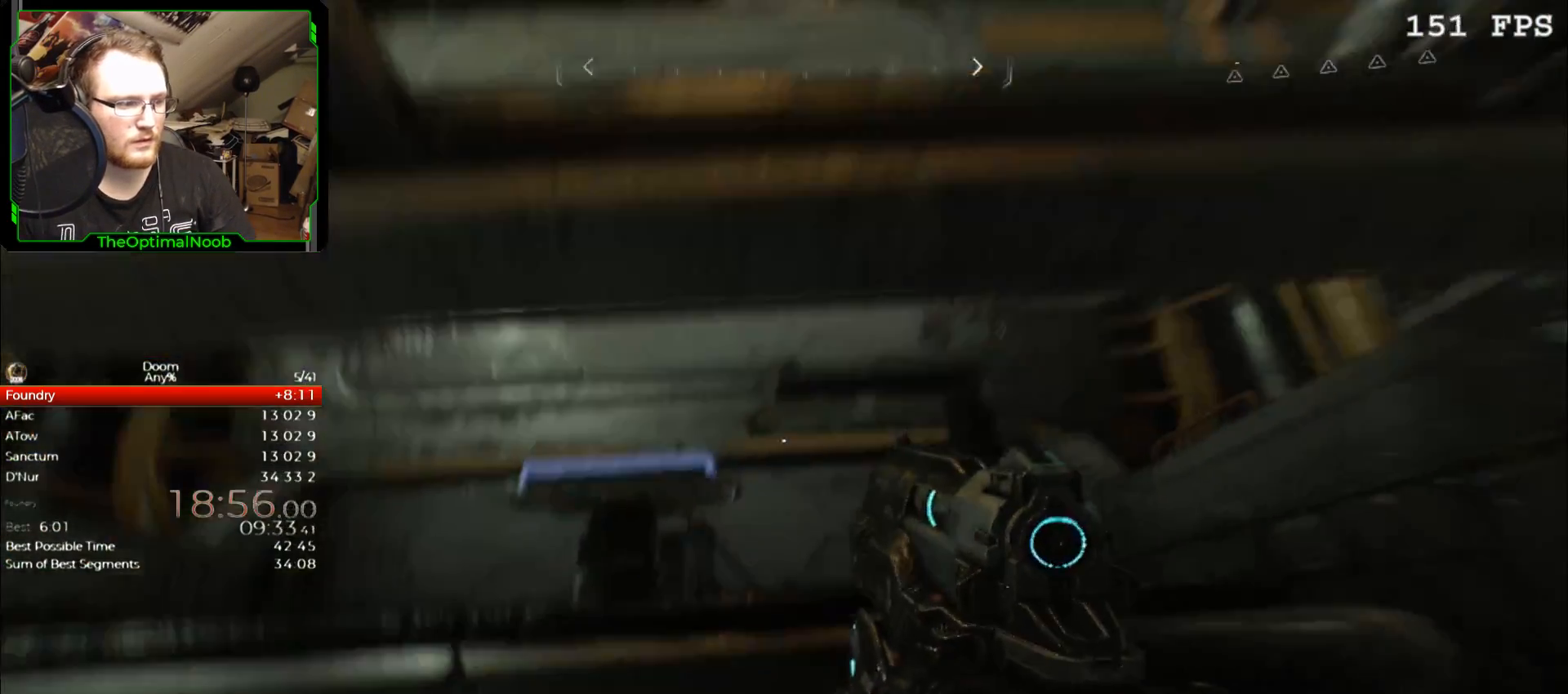
{"keys": [], "mouse": [], "events": [[33, "a", "down"], [67, "w", "down"], [267, "a", "up"], [300, "e", "down"], [367, "w", "up"], [400, "e", "up"]]}
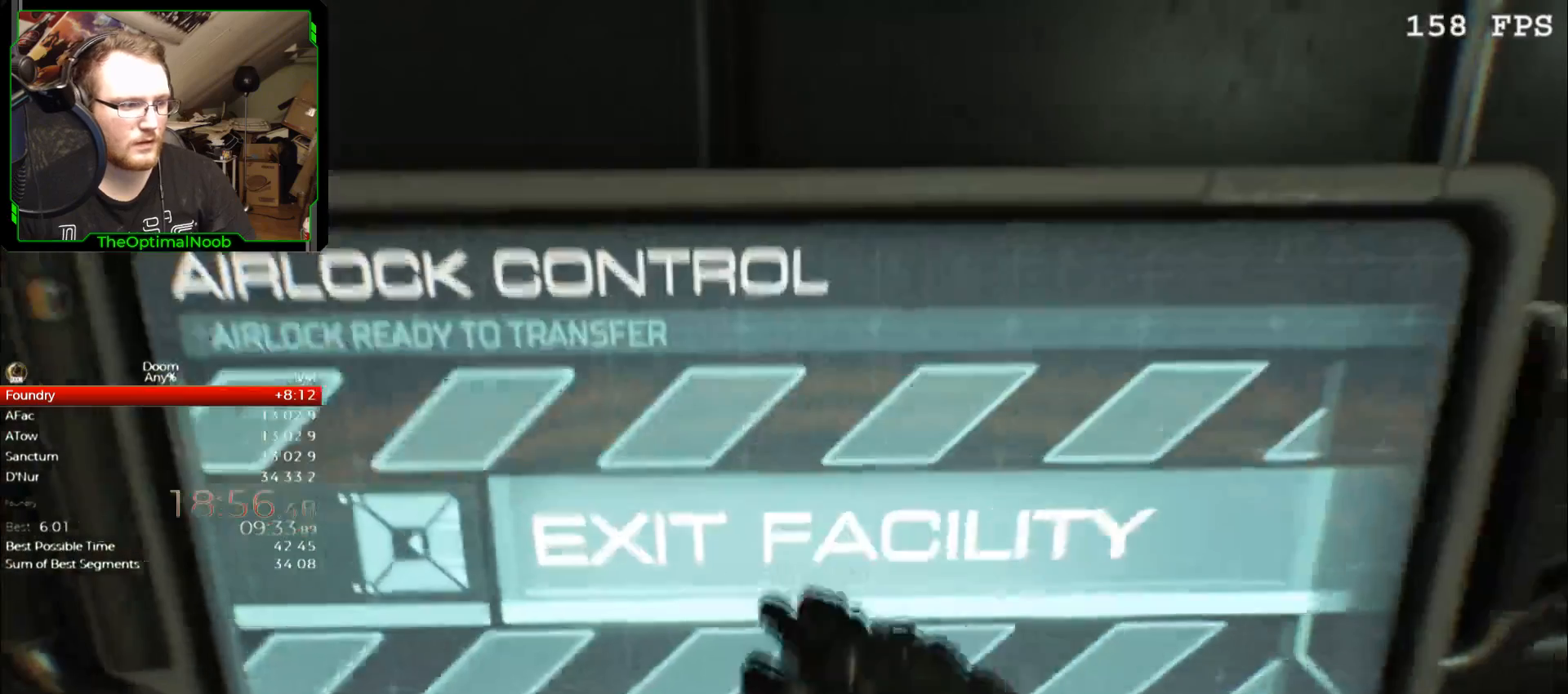
{"keys": [], "mouse": [], "events": []}
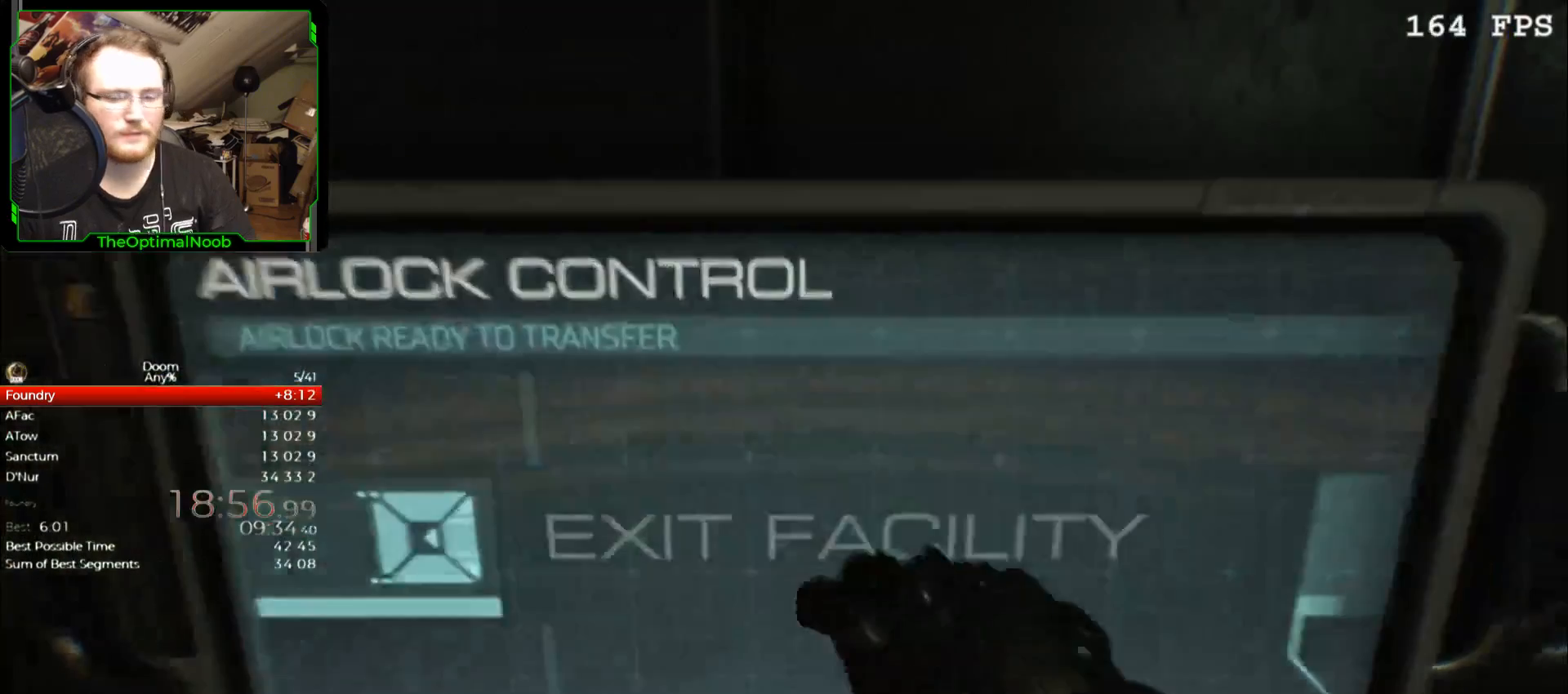
{"keys": [], "mouse": [], "events": []}
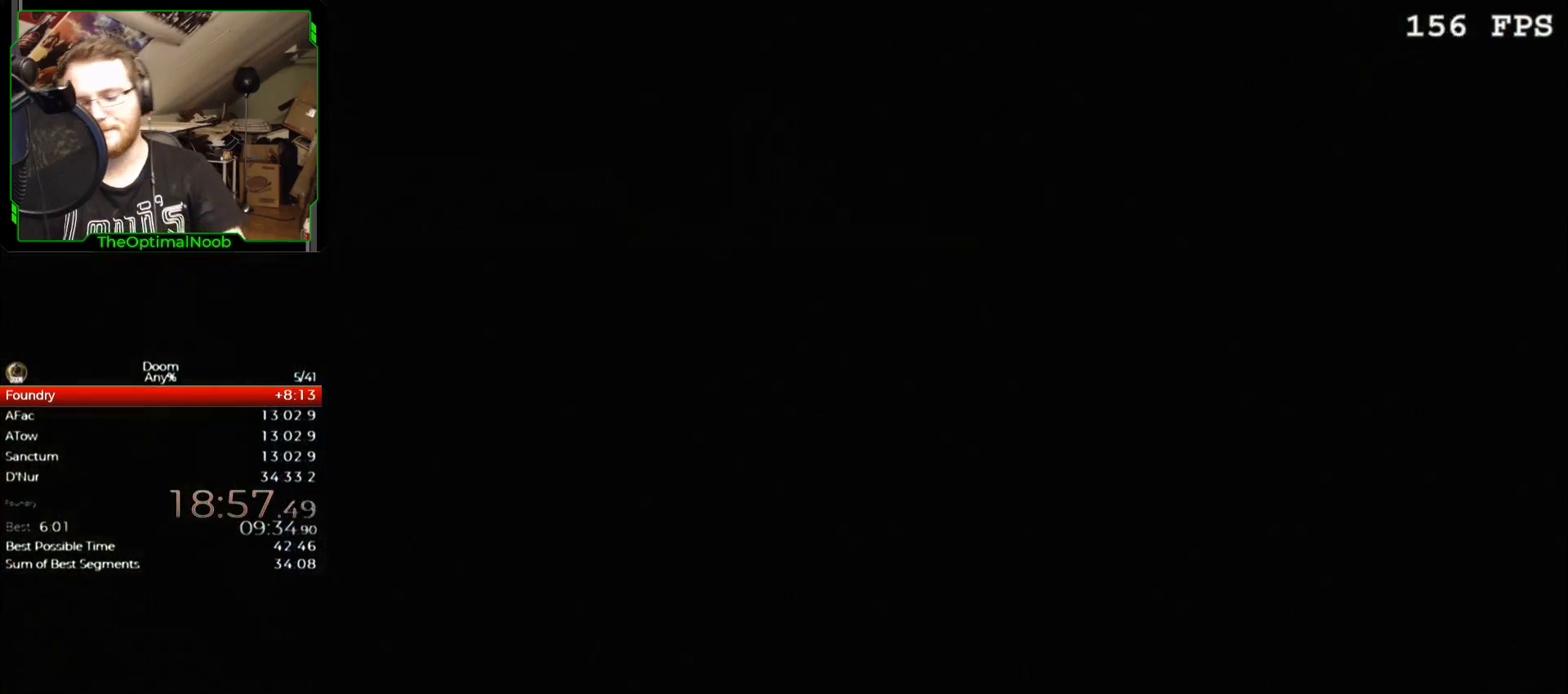
{"keys": [], "mouse": [], "events": []}
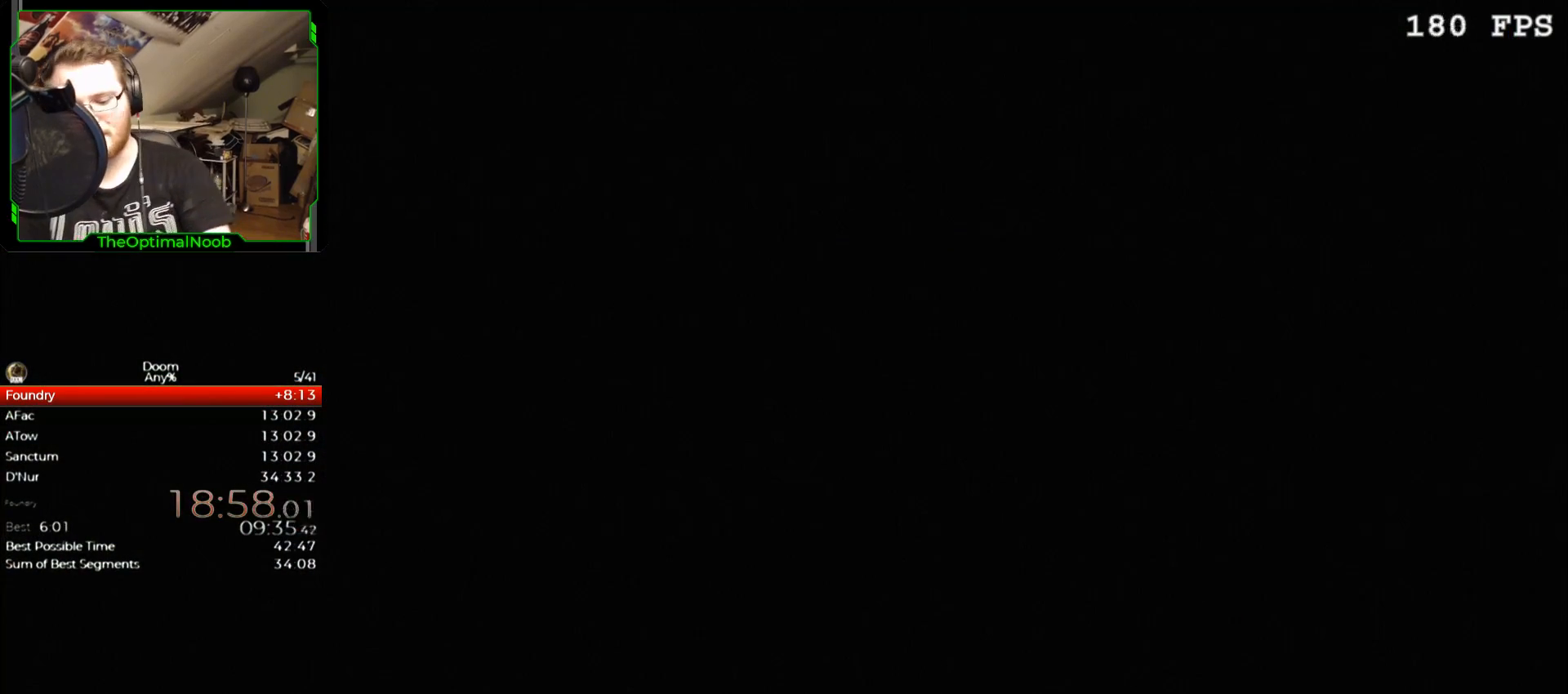
{"keys": [], "mouse": [], "events": [[133, "return", "down"], [200, "return", "up"], [300, "return", "down"], [333, "return", "up"], [433, "return", "down"], [467, "return", "up"]]}
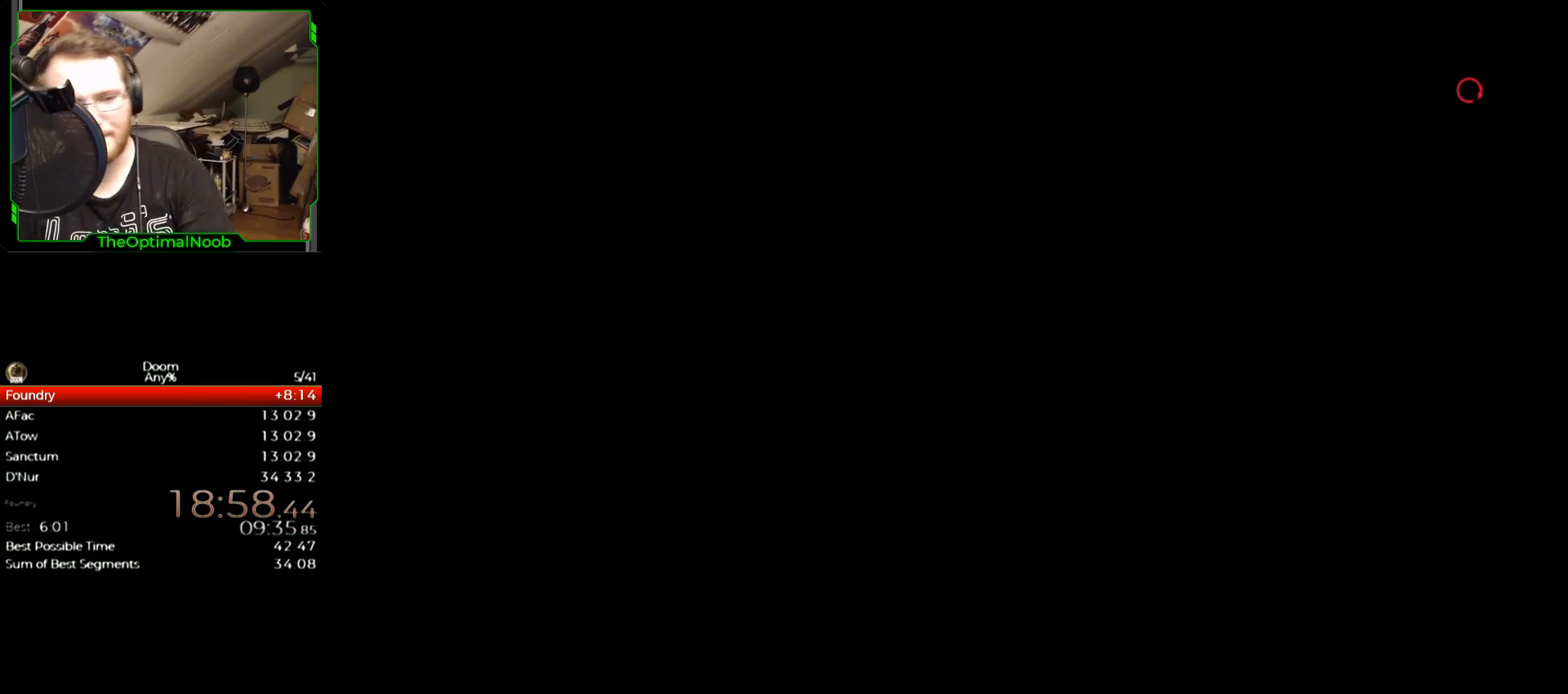
{"keys": [], "mouse": [], "events": [[67, "return", "down"], [100, "return", "up"]]}